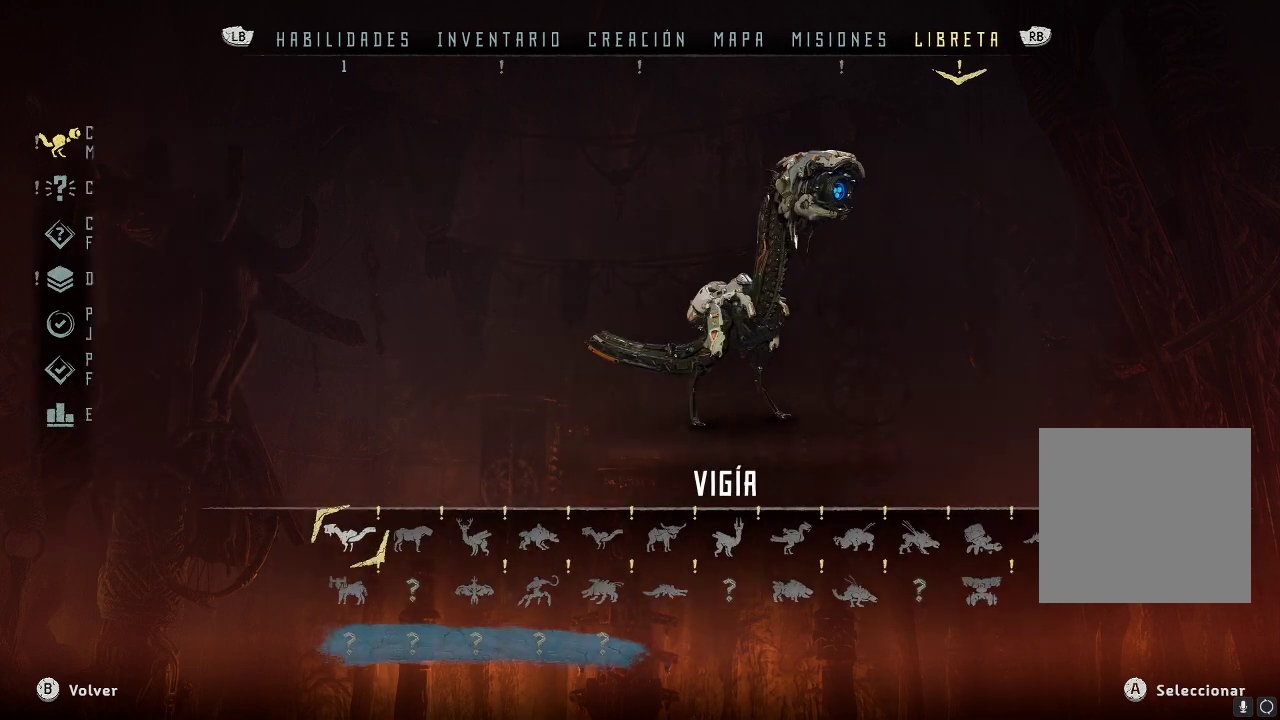
Gameplay with a controller (Xbox layout); each line is a JSON object with the inputs held at the frame after it. "events" lists button and stick changes between this image and that frame as [ms after this image, input, new state], when the widget could be followed in between. Not read: L3.
{"buttons": [], "left_stick": "down", "right_stick": "center", "events": [[17, "A", "up"], [367, "left_stick", "down"]]}
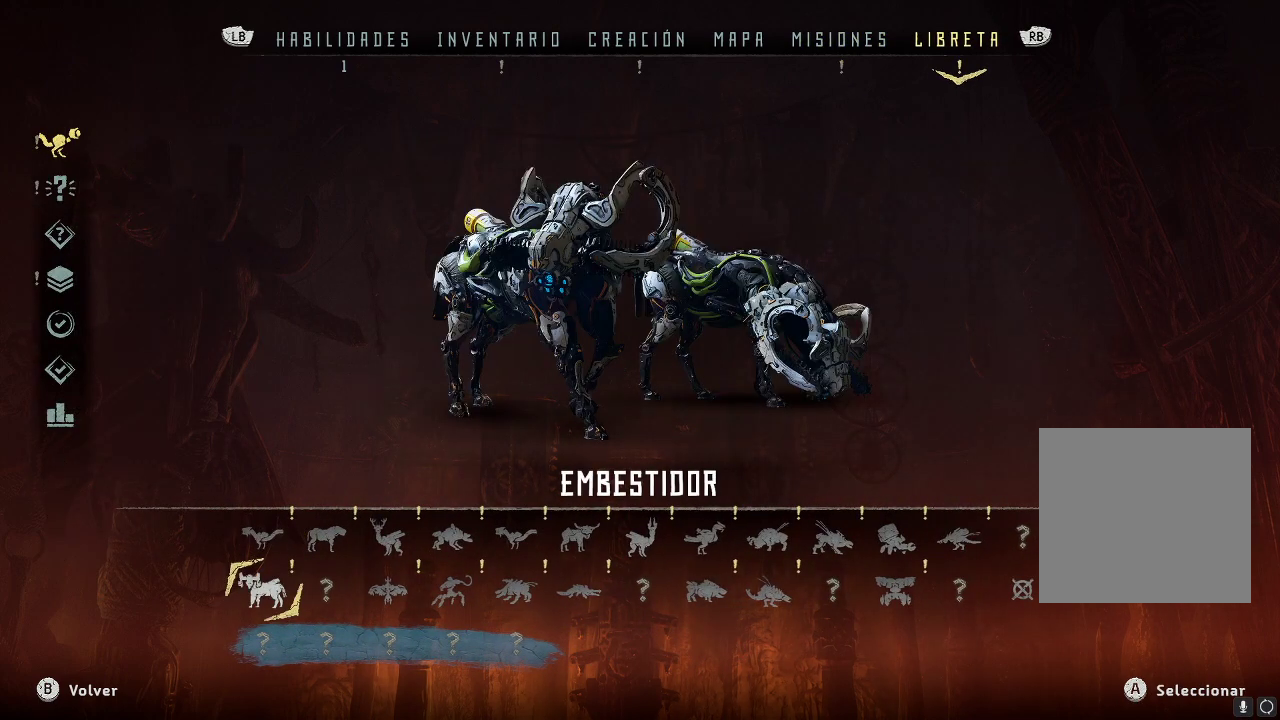
{"buttons": [], "left_stick": "center", "right_stick": "center", "events": [[100, "left_stick", "center"]]}
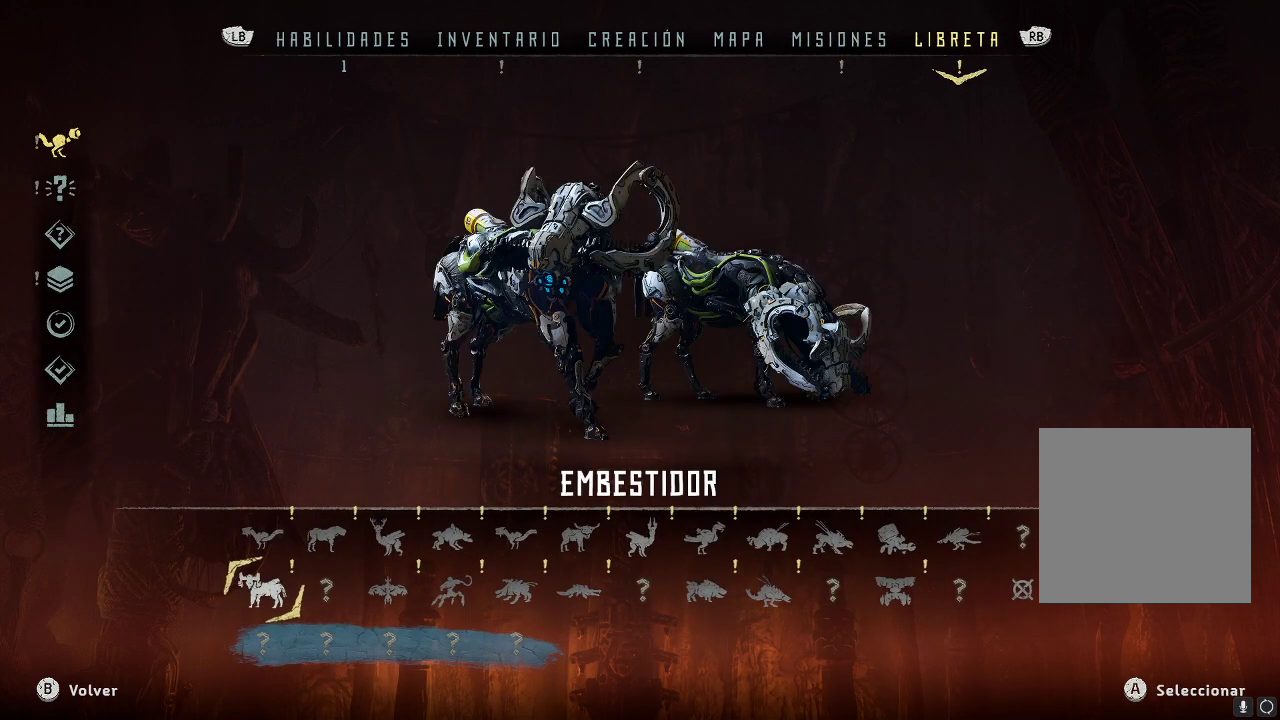
{"buttons": [], "left_stick": "center", "right_stick": "center", "events": [[83, "left_stick", "down"], [317, "left_stick", "center"]]}
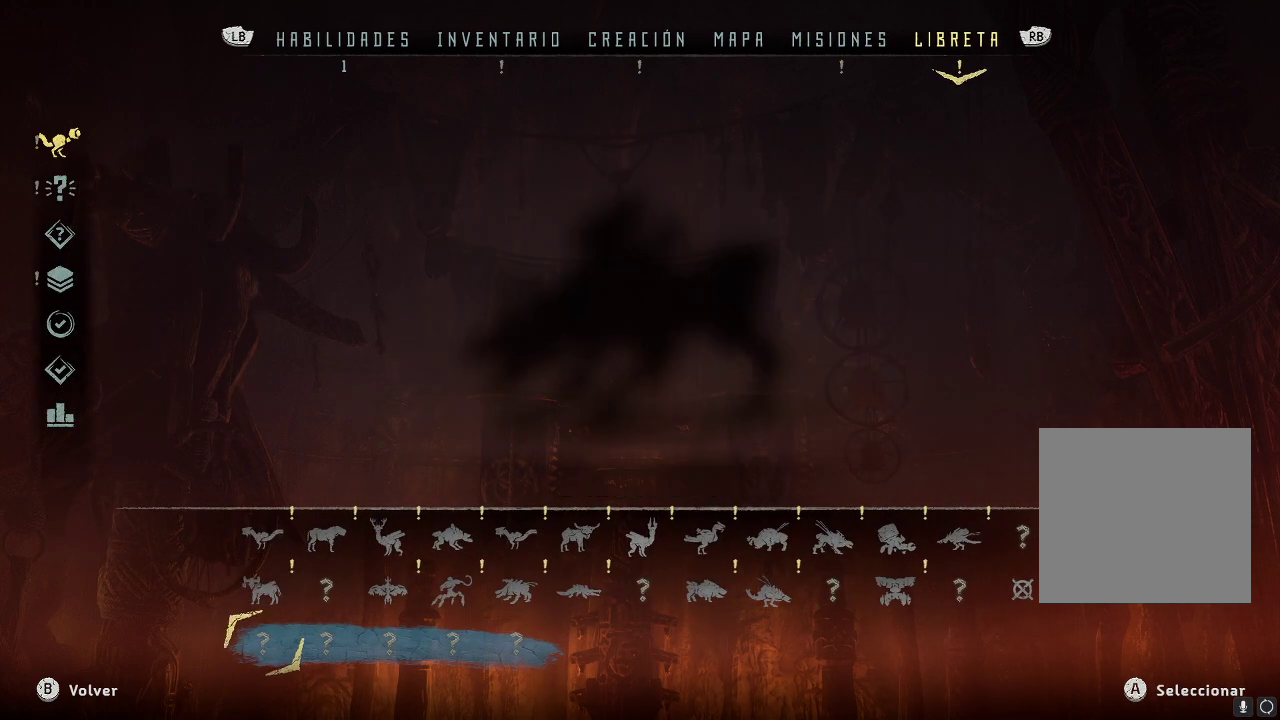
{"buttons": [], "left_stick": "center", "right_stick": "center", "events": [[67, "left_stick", "up"], [283, "left_stick", "center"]]}
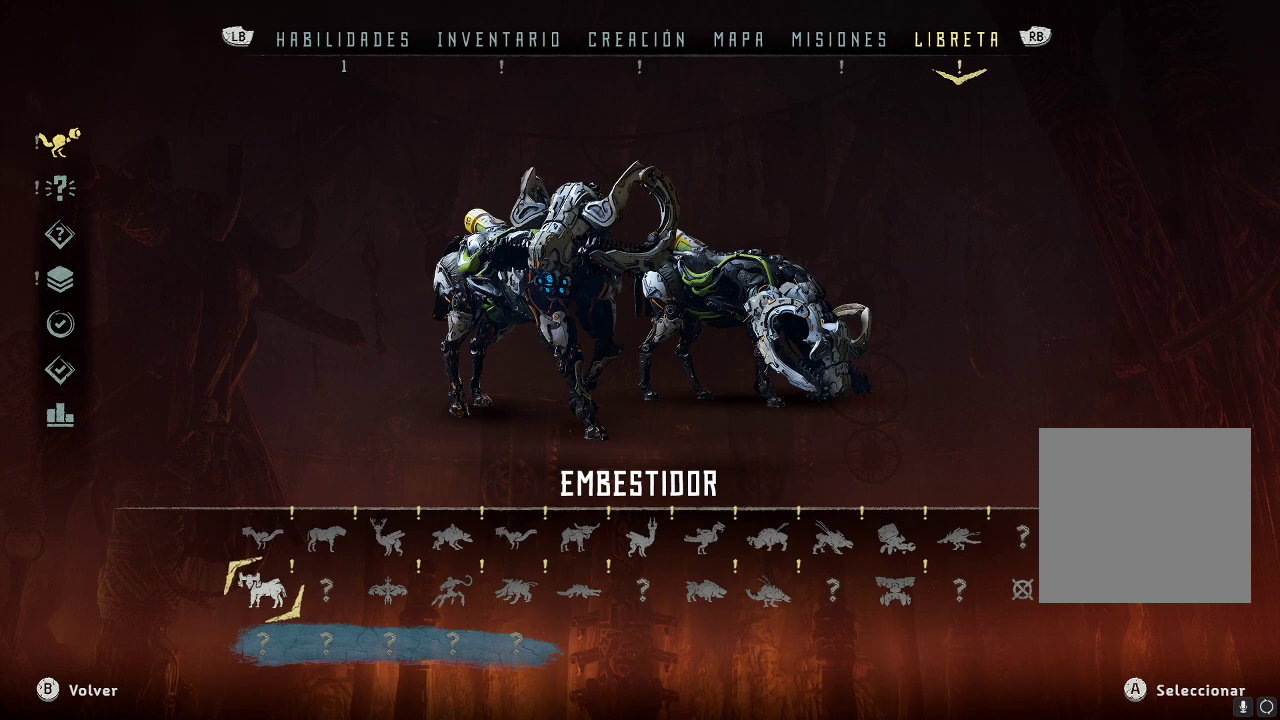
{"buttons": [], "left_stick": "center", "right_stick": "center", "events": [[183, "left_stick", "right"], [450, "left_stick", "center"]]}
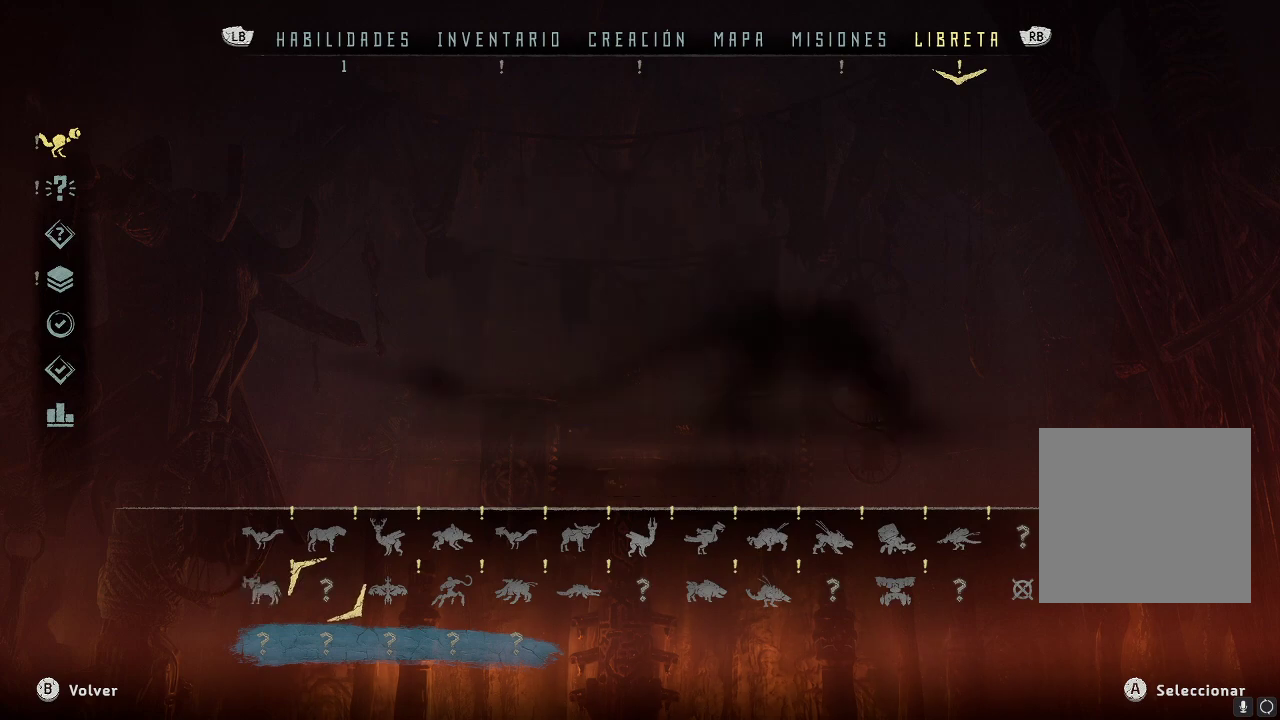
{"buttons": [], "left_stick": "center", "right_stick": "center", "events": [[167, "left_stick", "up"], [367, "left_stick", "center"]]}
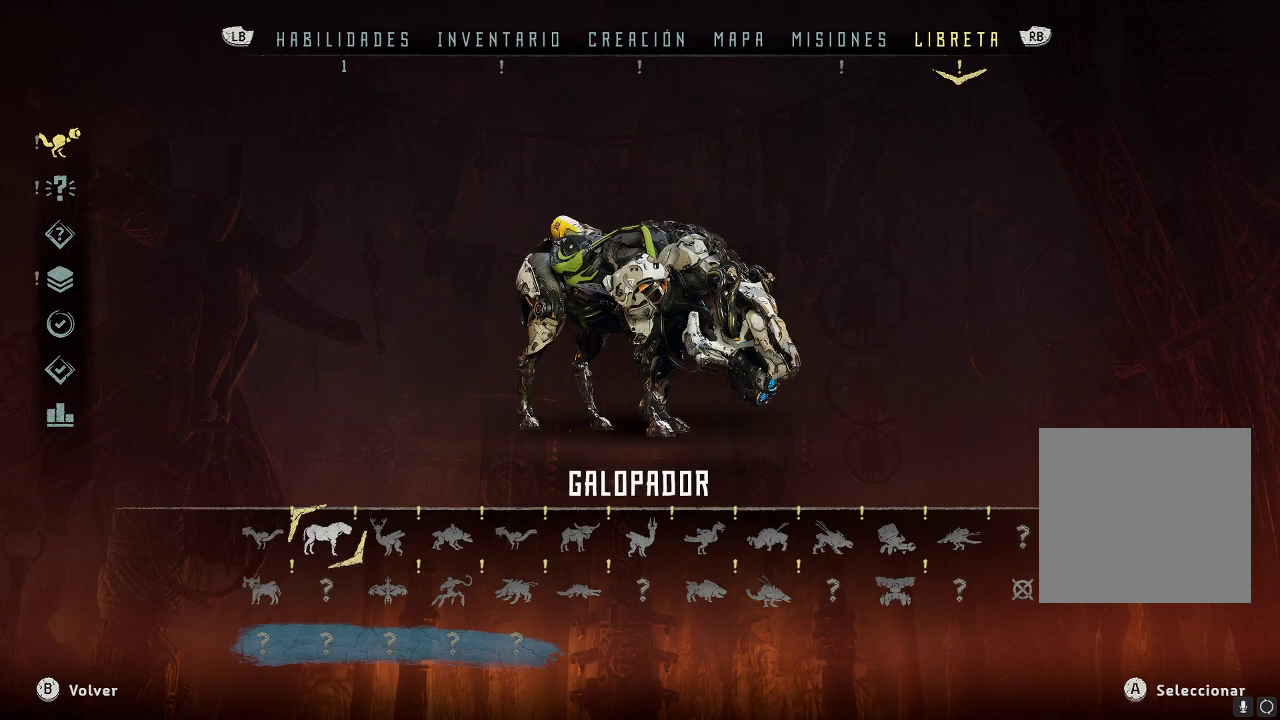
{"buttons": [], "left_stick": "center", "right_stick": "center", "events": [[50, "left_stick", "left"], [250, "left_stick", "center"]]}
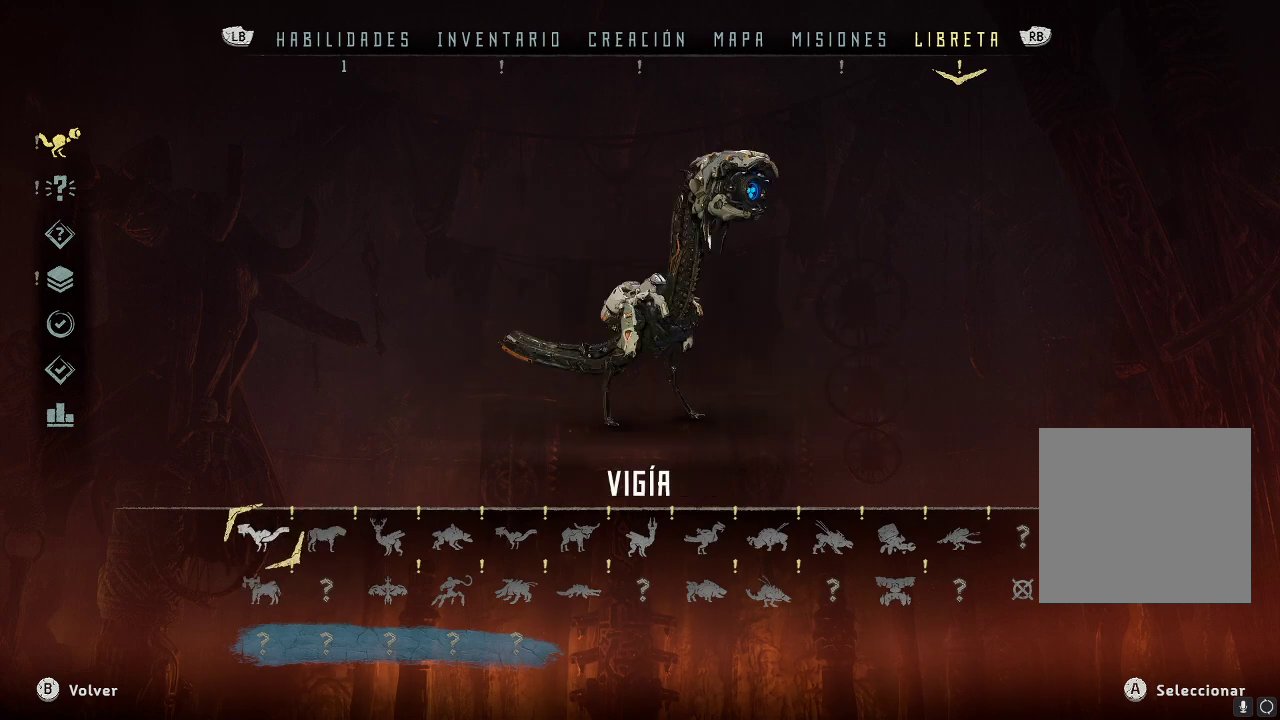
{"buttons": [], "left_stick": "center", "right_stick": "center", "events": [[183, "left_stick", "right"], [350, "left_stick", "center"]]}
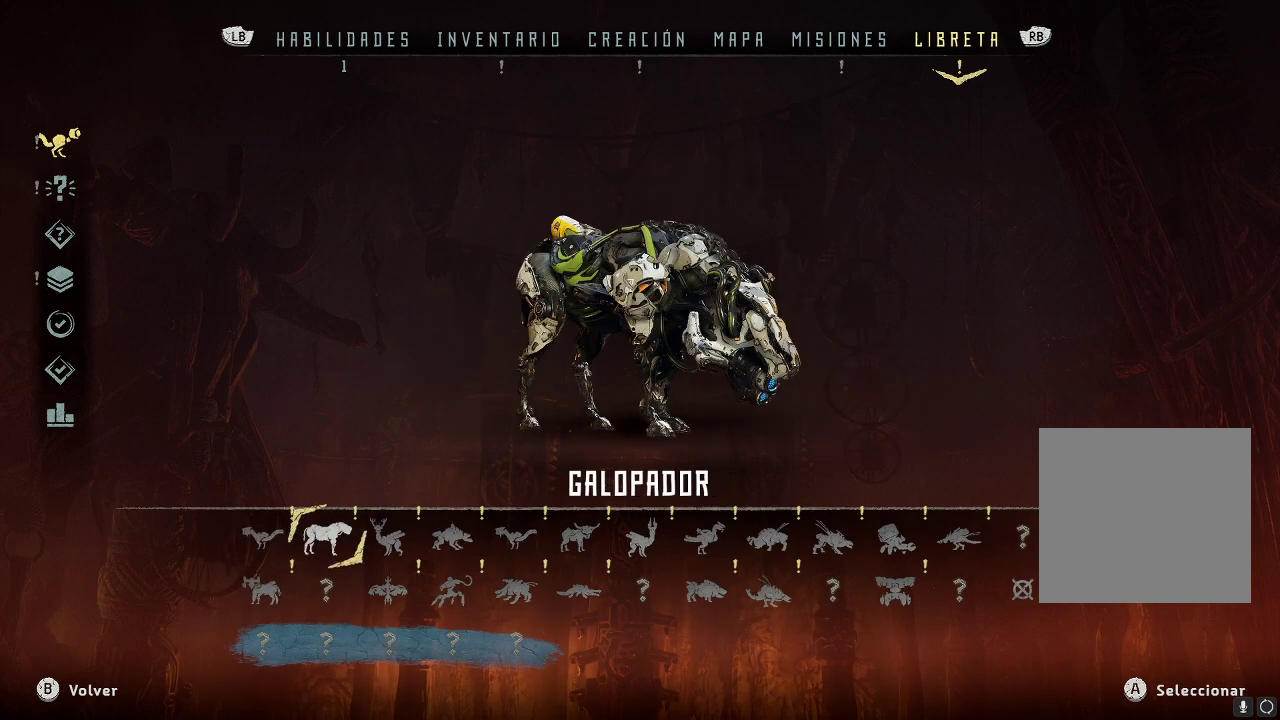
{"buttons": [], "left_stick": "up-left", "right_stick": "center", "events": [[33, "left_stick", "right"], [217, "left_stick", "center"], [500, "left_stick", "up-left"]]}
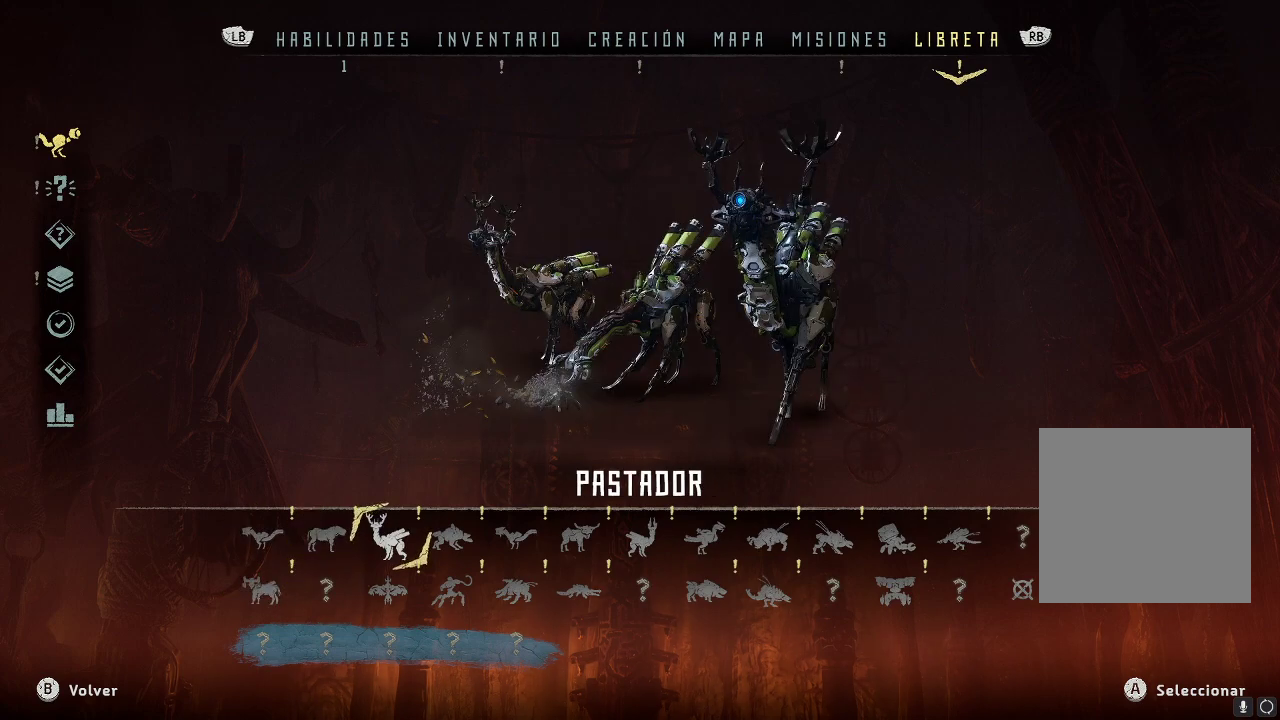
{"buttons": [], "left_stick": "center", "right_stick": "center", "events": [[117, "left_stick", "left"], [267, "left_stick", "center"]]}
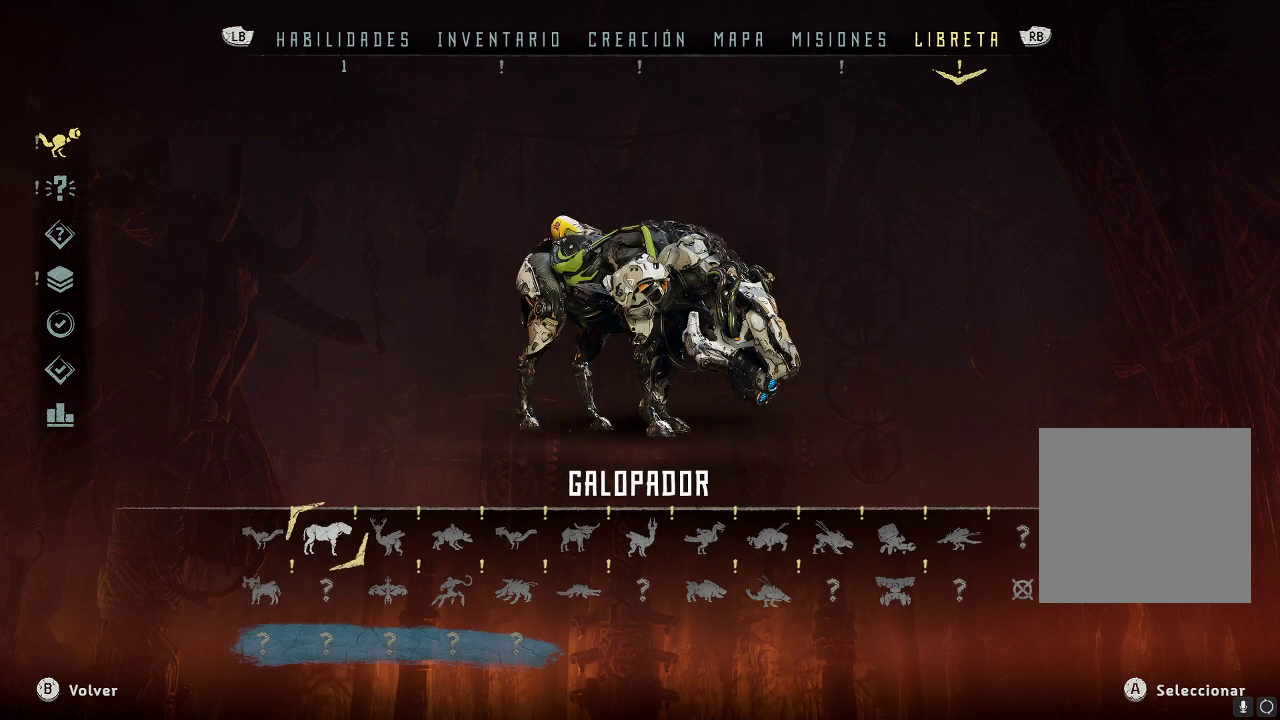
{"buttons": [], "left_stick": "center", "right_stick": "center", "events": []}
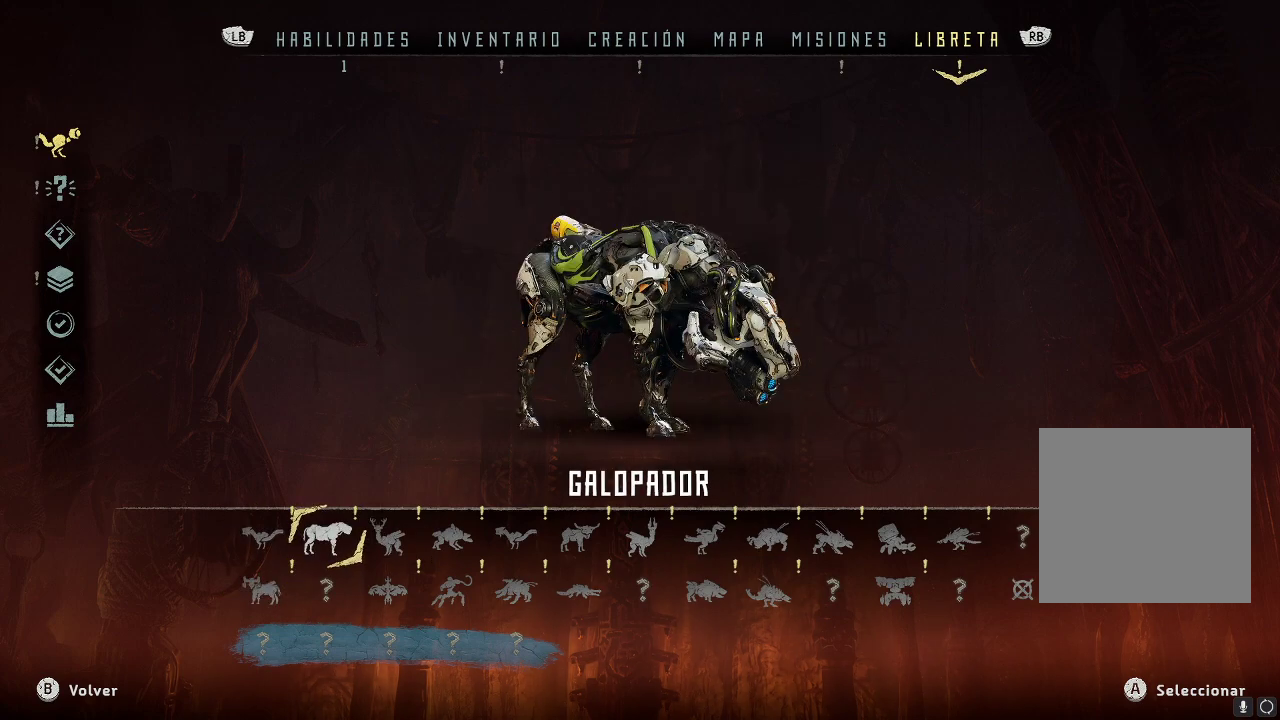
{"buttons": [], "left_stick": "center", "right_stick": "center", "events": []}
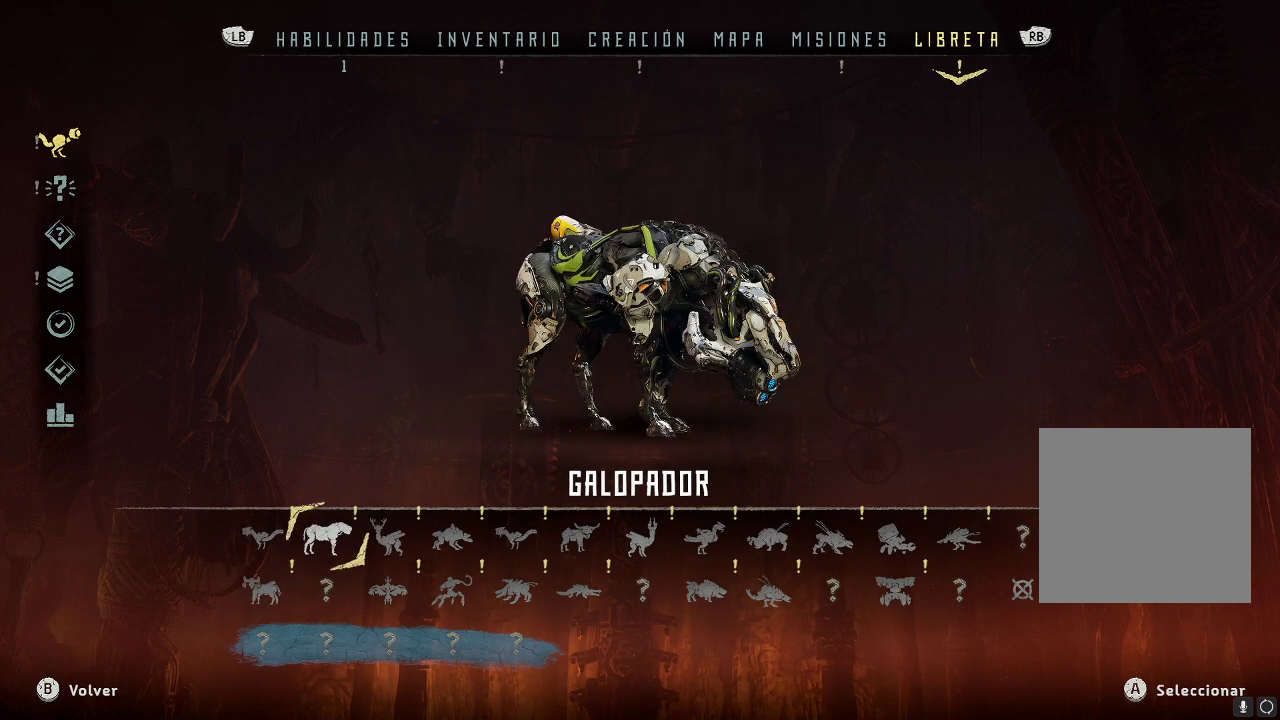
{"buttons": [], "left_stick": "left", "right_stick": "center", "events": [[333, "left_stick", "down-left"], [383, "left_stick", "left"]]}
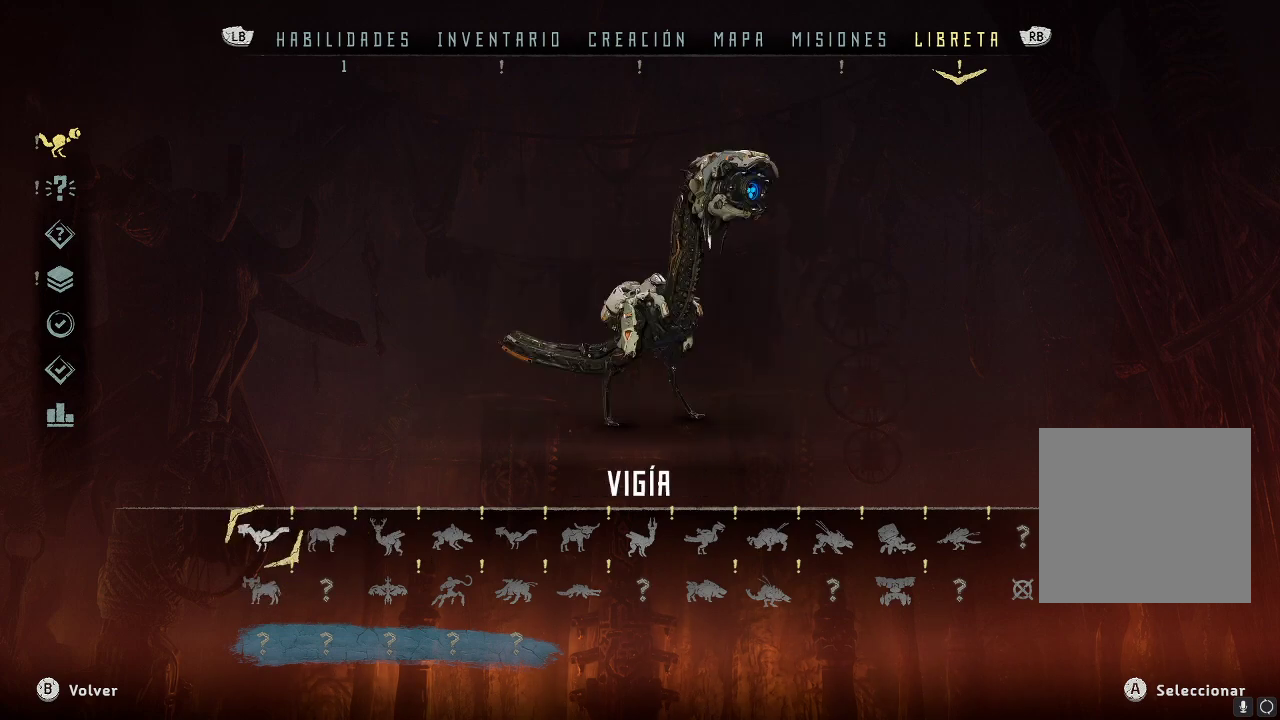
{"buttons": [], "left_stick": "center", "right_stick": "center", "events": [[33, "left_stick", "center"]]}
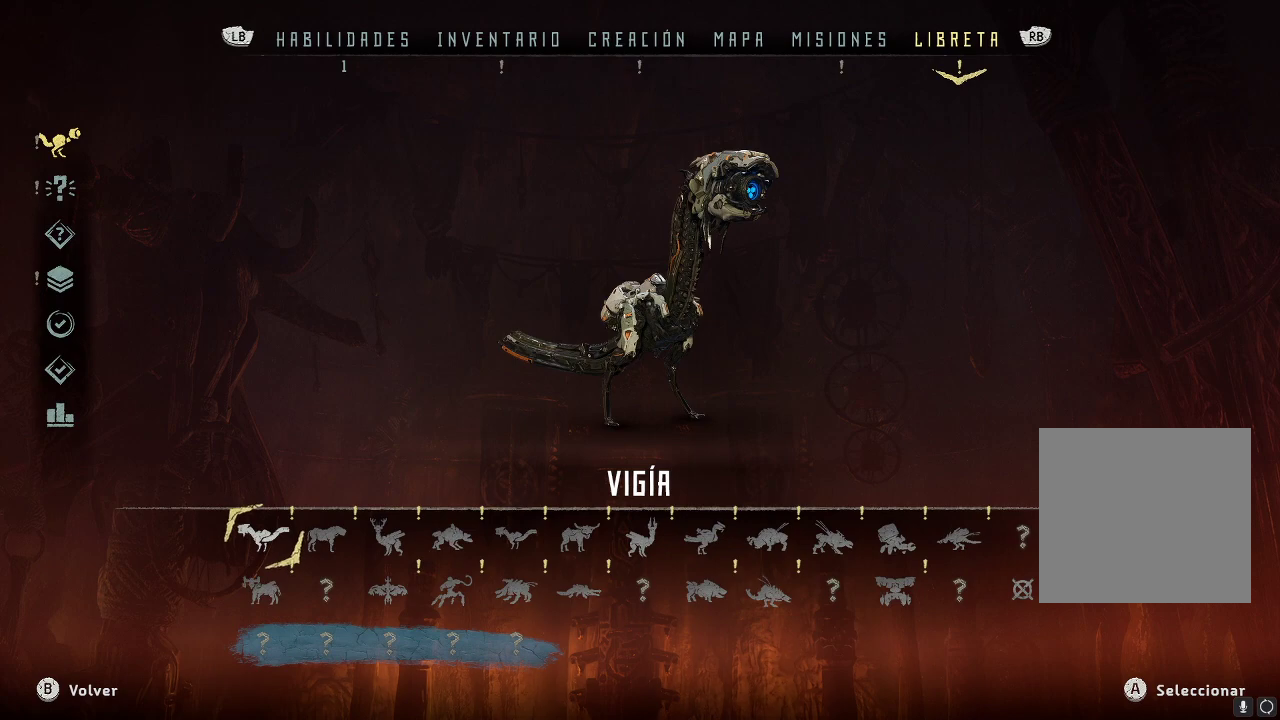
{"buttons": [], "left_stick": "center", "right_stick": "center", "events": [[200, "left_stick", "right"], [417, "left_stick", "center"]]}
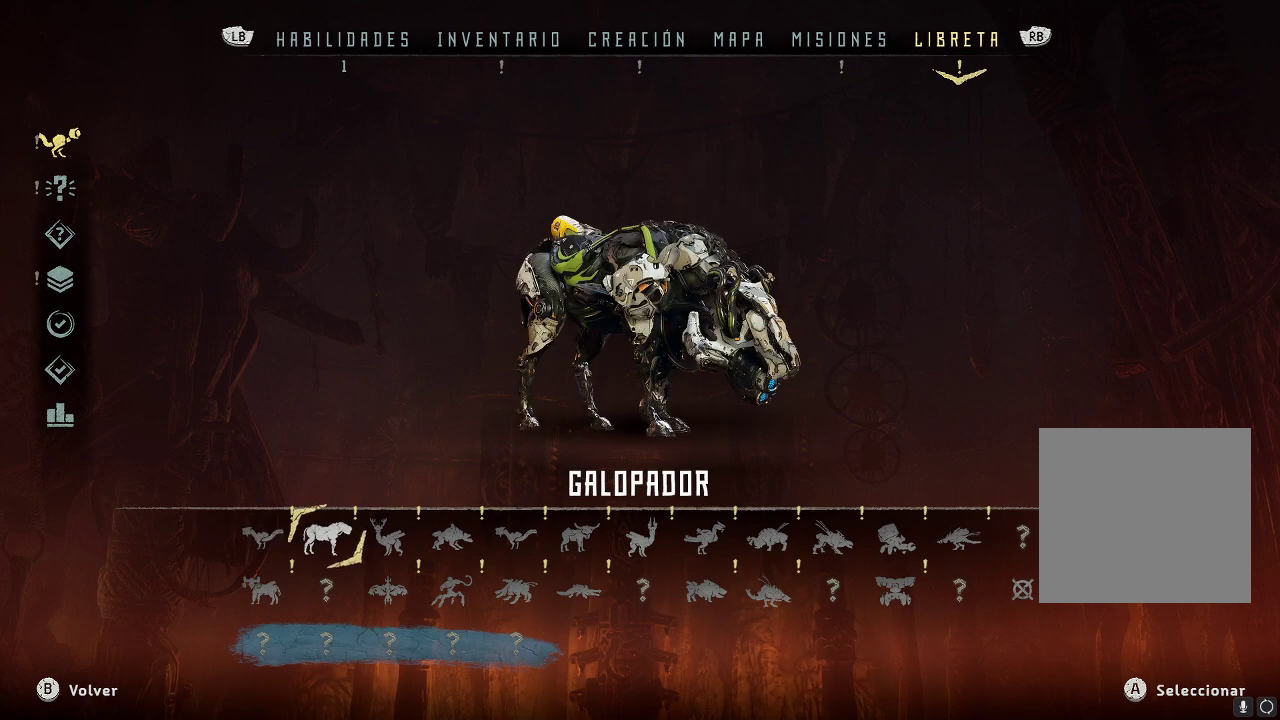
{"buttons": [], "left_stick": "center", "right_stick": "center", "events": [[83, "left_stick", "right"], [233, "left_stick", "center"]]}
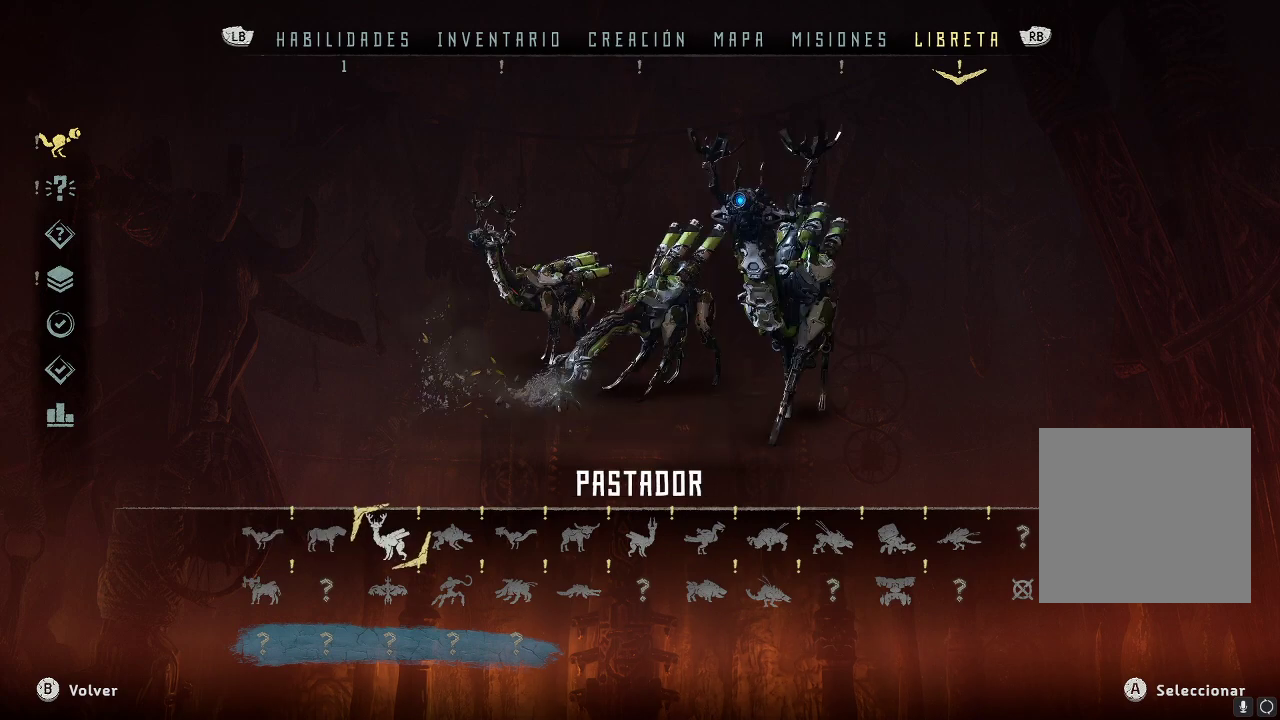
{"buttons": [], "left_stick": "center", "right_stick": "center", "events": []}
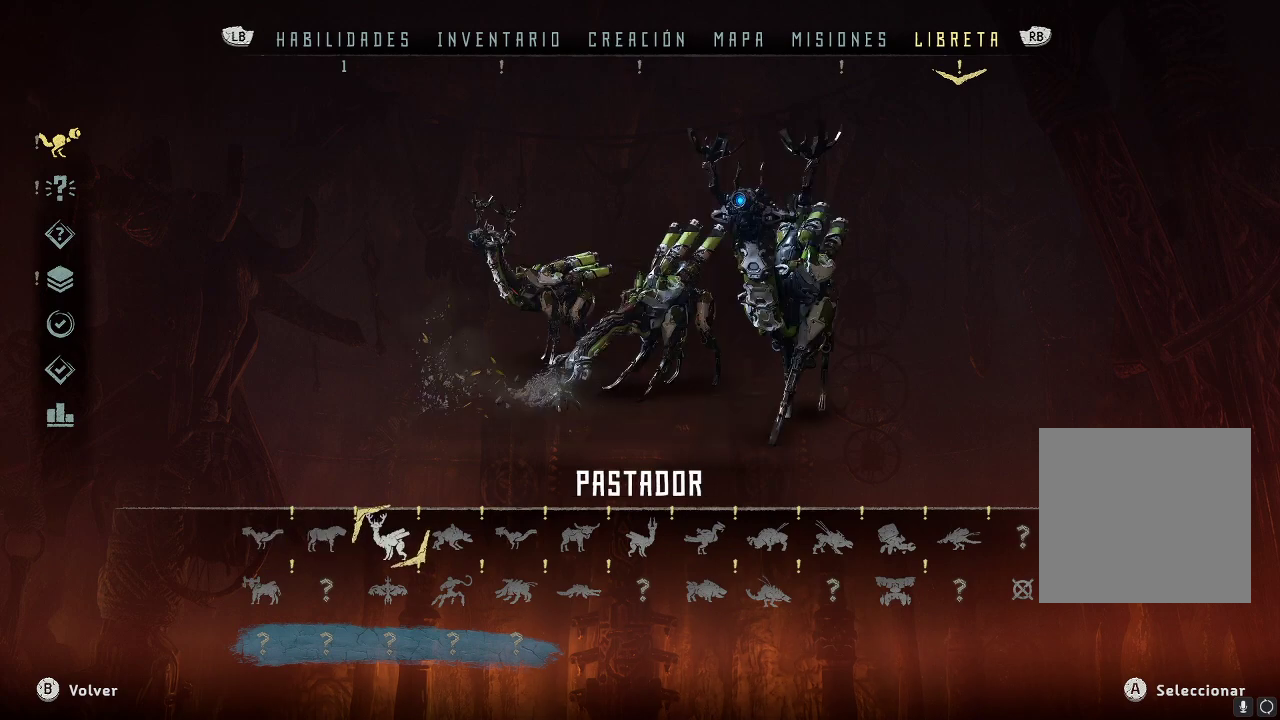
{"buttons": [], "left_stick": "up-right", "right_stick": "center", "events": [[467, "left_stick", "up-right"]]}
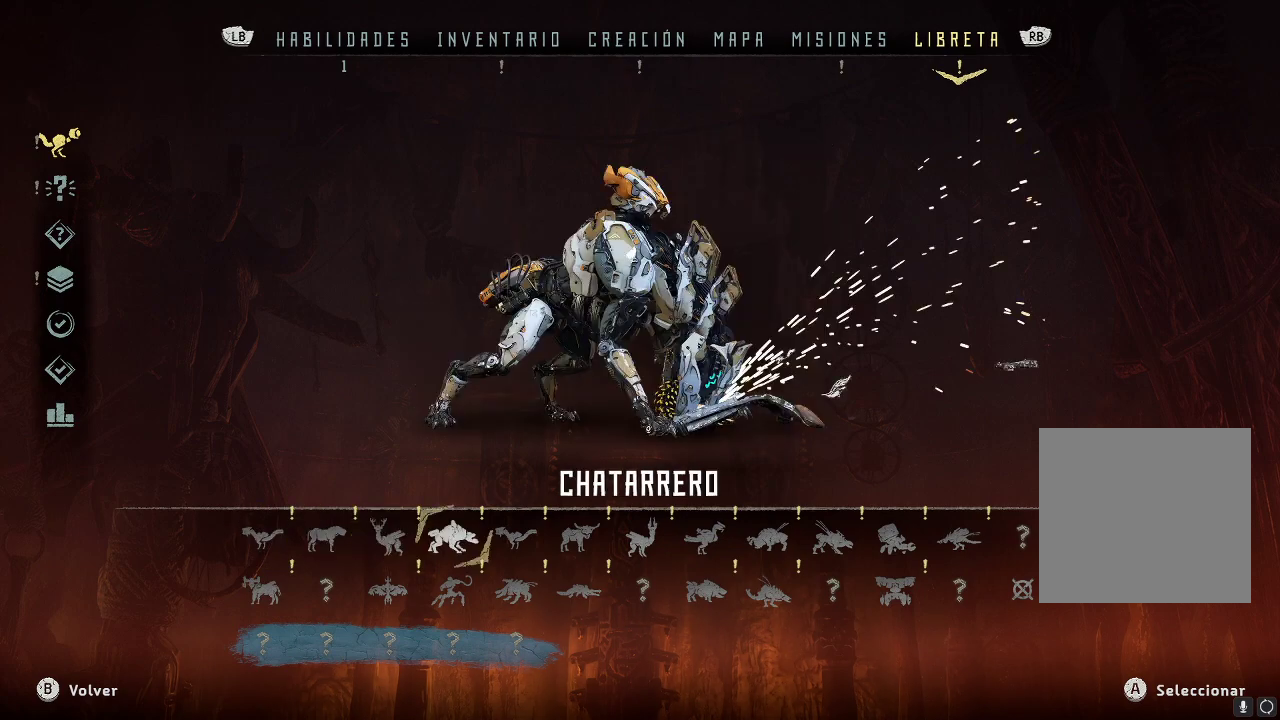
{"buttons": [], "left_stick": "center", "right_stick": "center", "events": [[150, "left_stick", "center"]]}
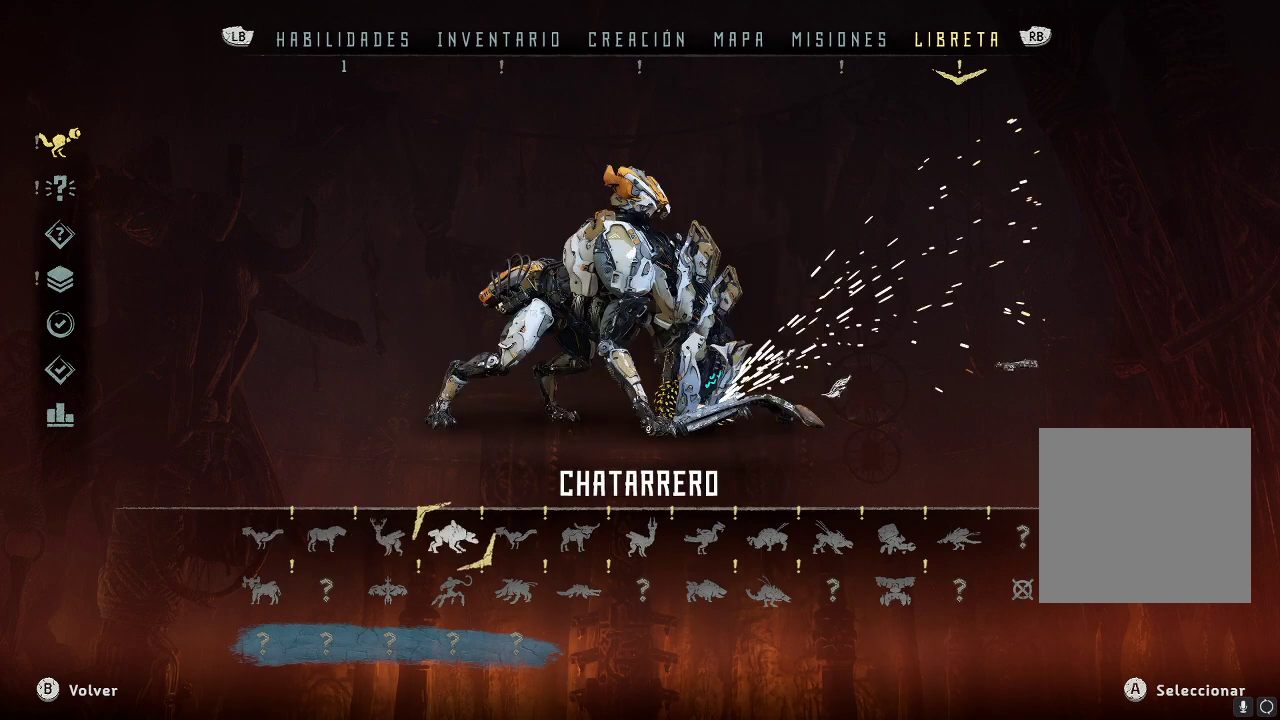
{"buttons": [], "left_stick": "center", "right_stick": "center", "events": []}
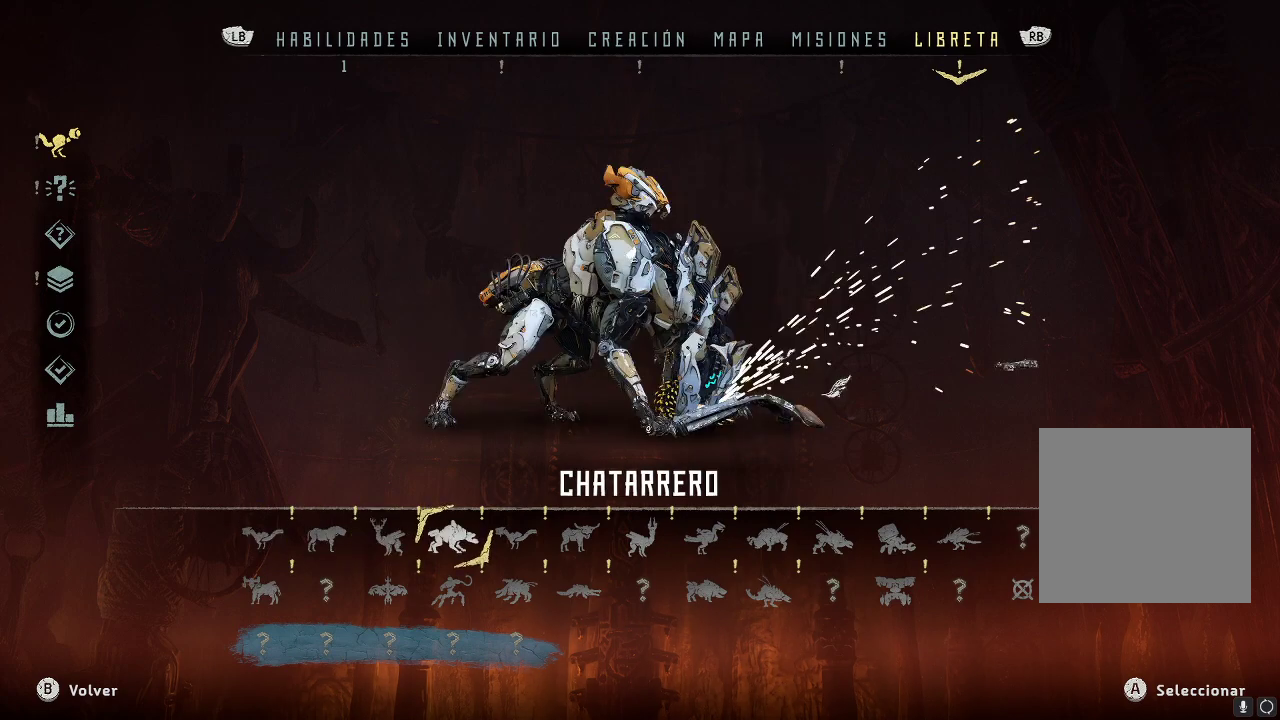
{"buttons": [], "left_stick": "center", "right_stick": "center", "events": [[217, "left_stick", "right"], [433, "left_stick", "center"]]}
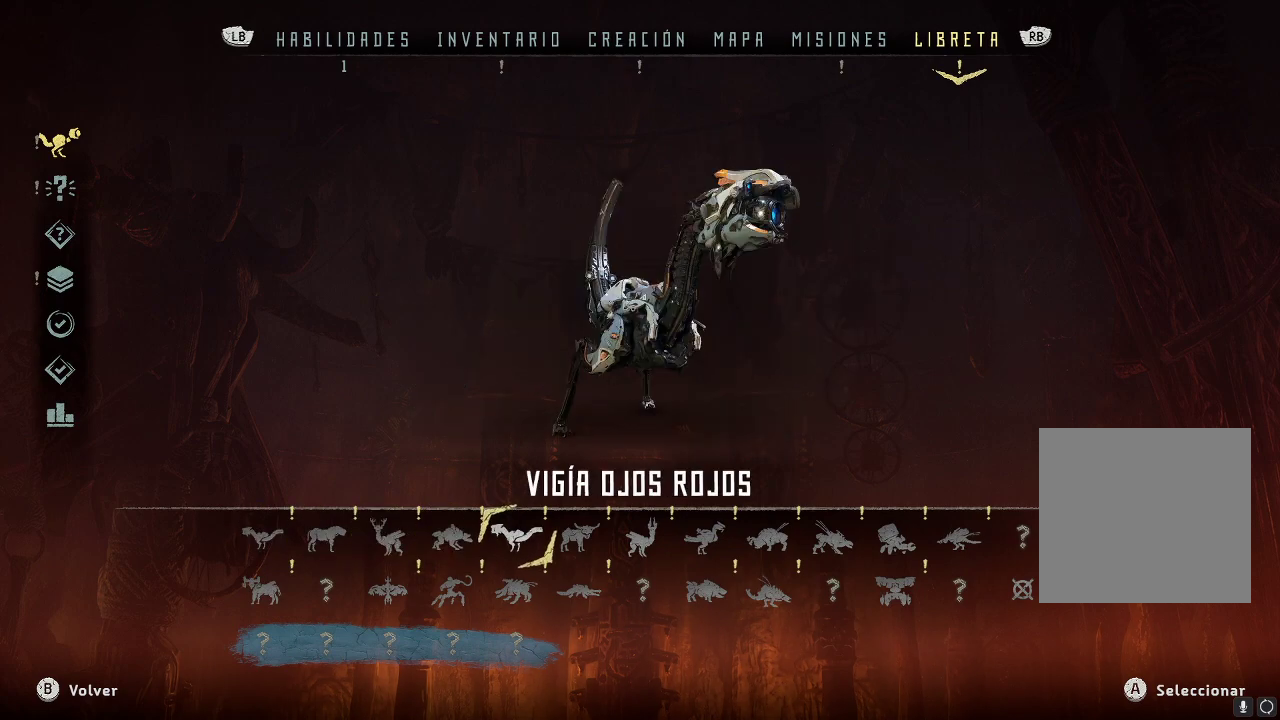
{"buttons": [], "left_stick": "right", "right_stick": "center", "events": [[500, "left_stick", "right"]]}
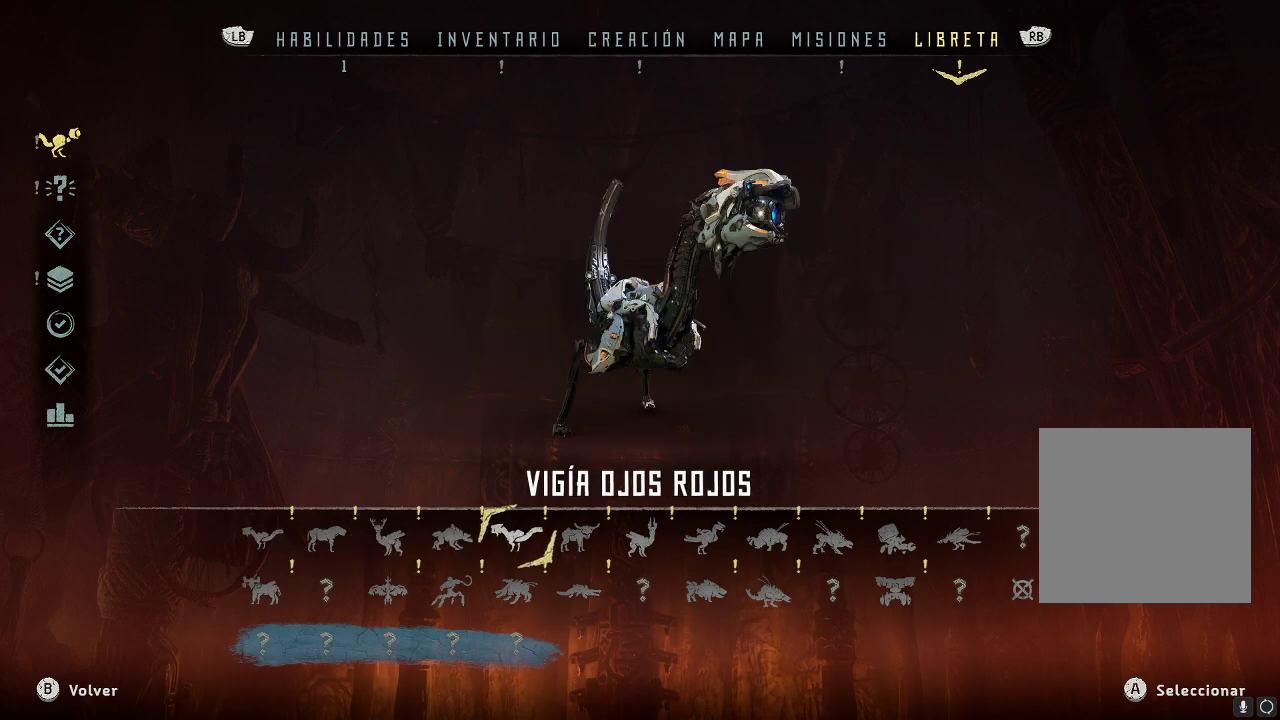
{"buttons": [], "left_stick": "left", "right_stick": "center", "events": [[217, "left_stick", "center"], [483, "left_stick", "left"]]}
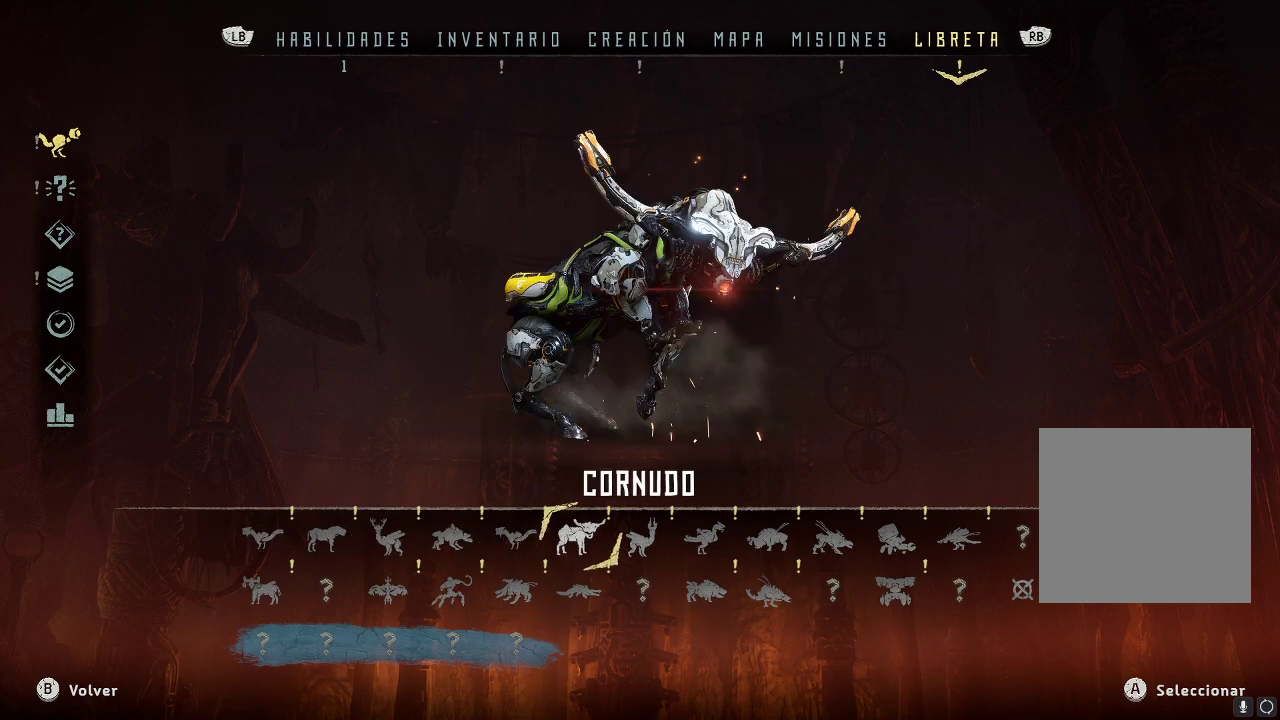
{"buttons": [], "left_stick": "center", "right_stick": "center", "events": [[133, "left_stick", "center"]]}
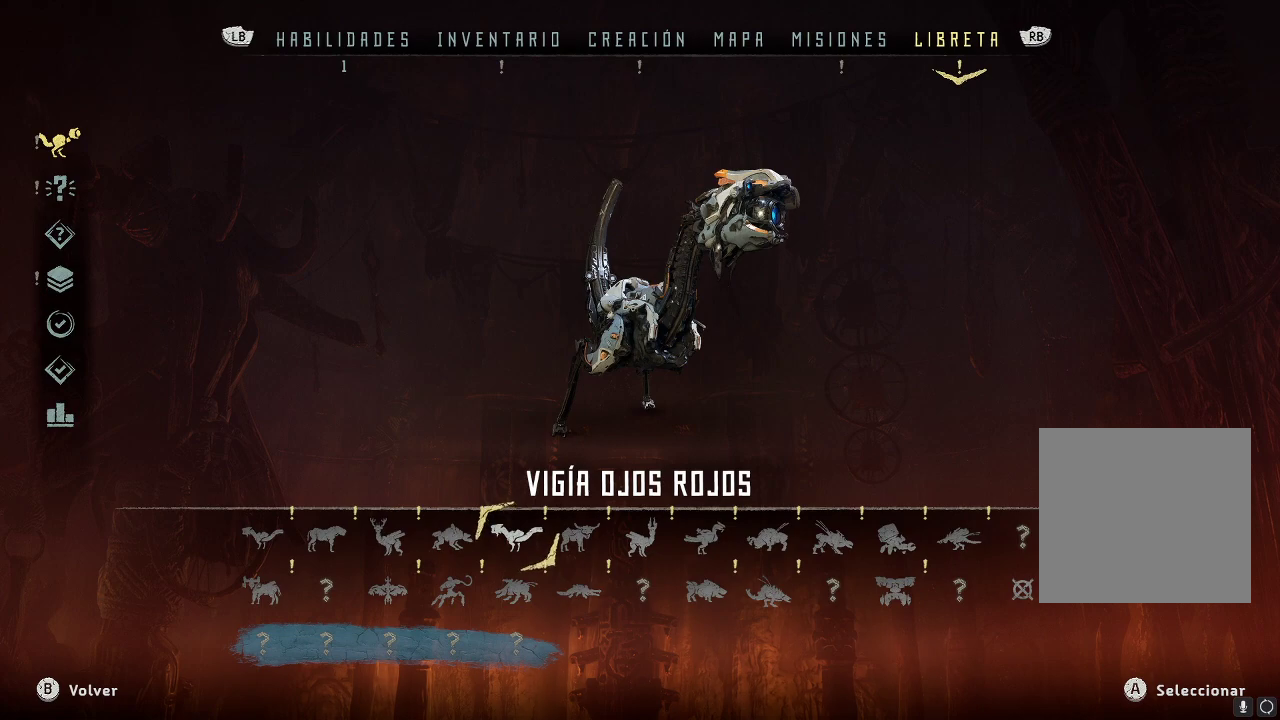
{"buttons": [], "left_stick": "left", "right_stick": "center", "events": [[317, "left_stick", "left"]]}
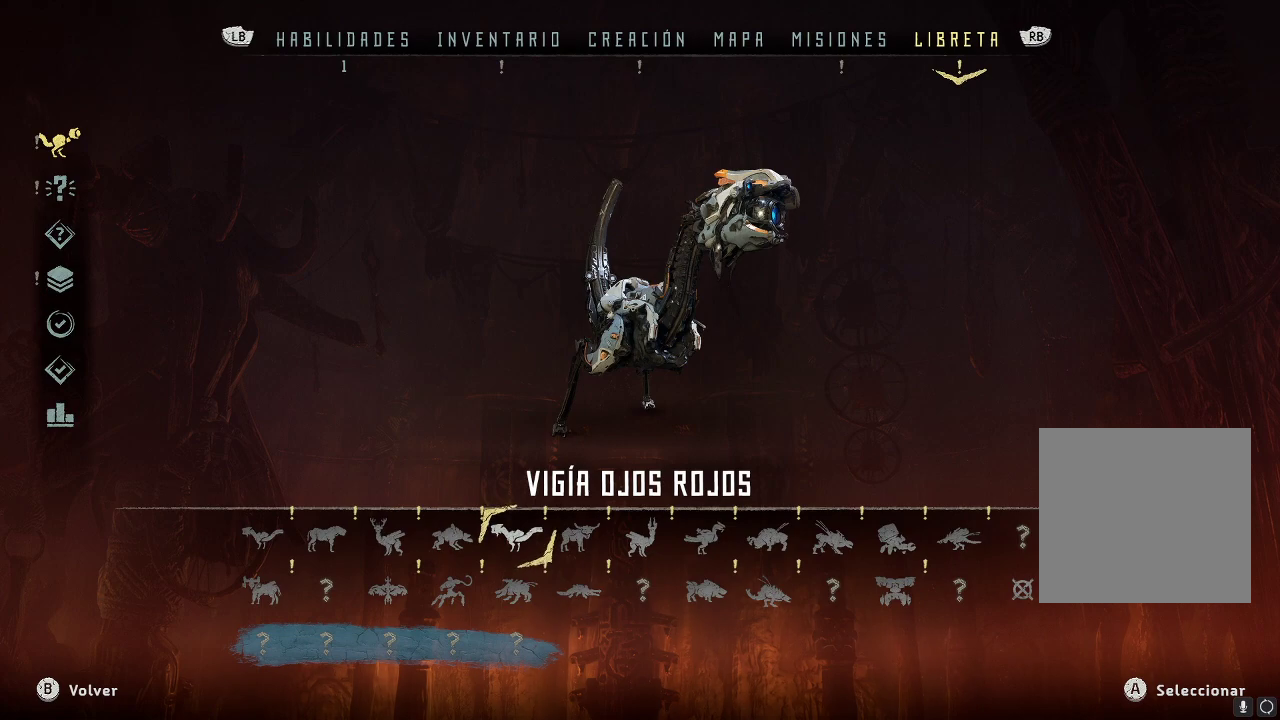
{"buttons": [], "left_stick": "center", "right_stick": "center", "events": [[233, "left_stick", "center"]]}
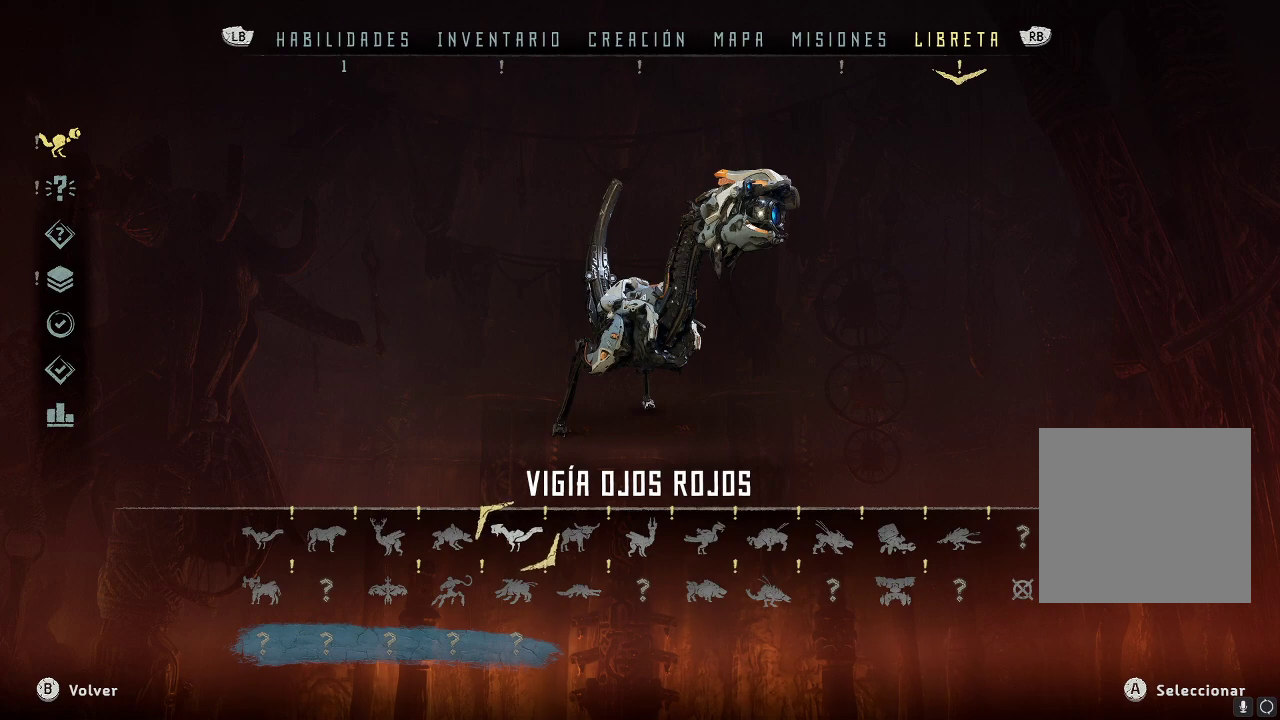
{"buttons": [], "left_stick": "left", "right_stick": "center", "events": [[33, "left_stick", "left"]]}
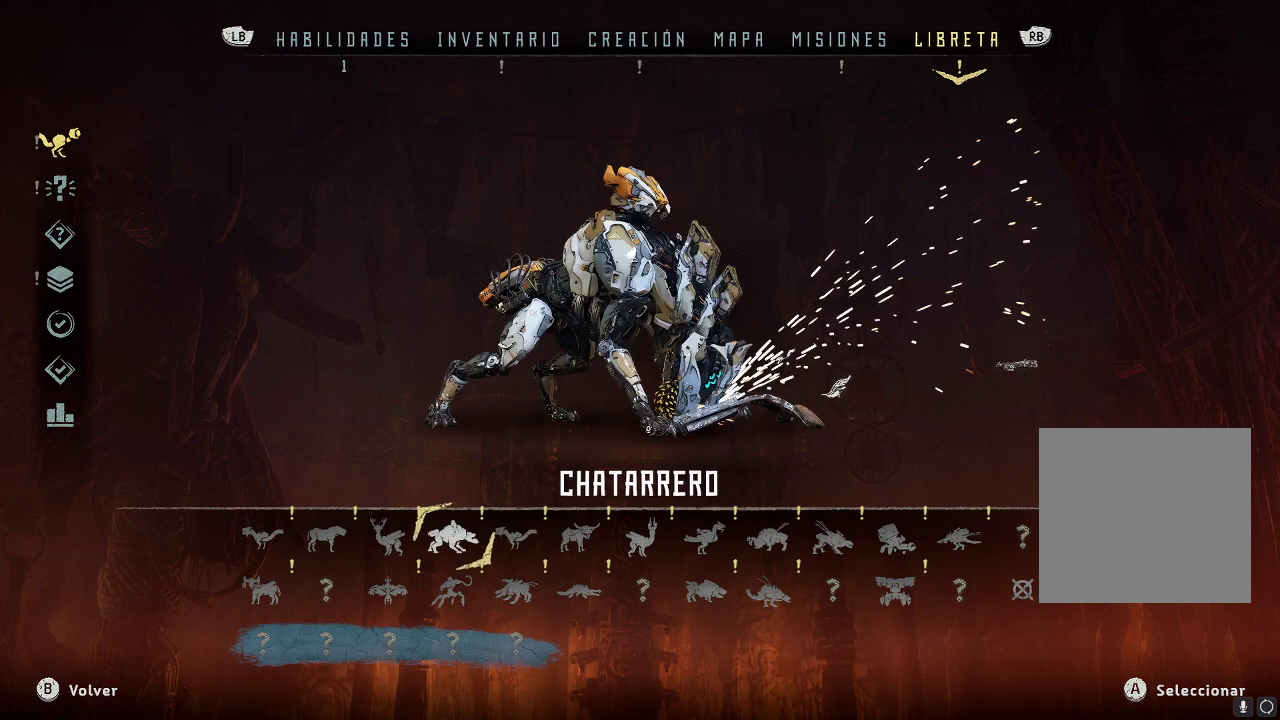
{"buttons": [], "left_stick": "left", "right_stick": "center", "events": []}
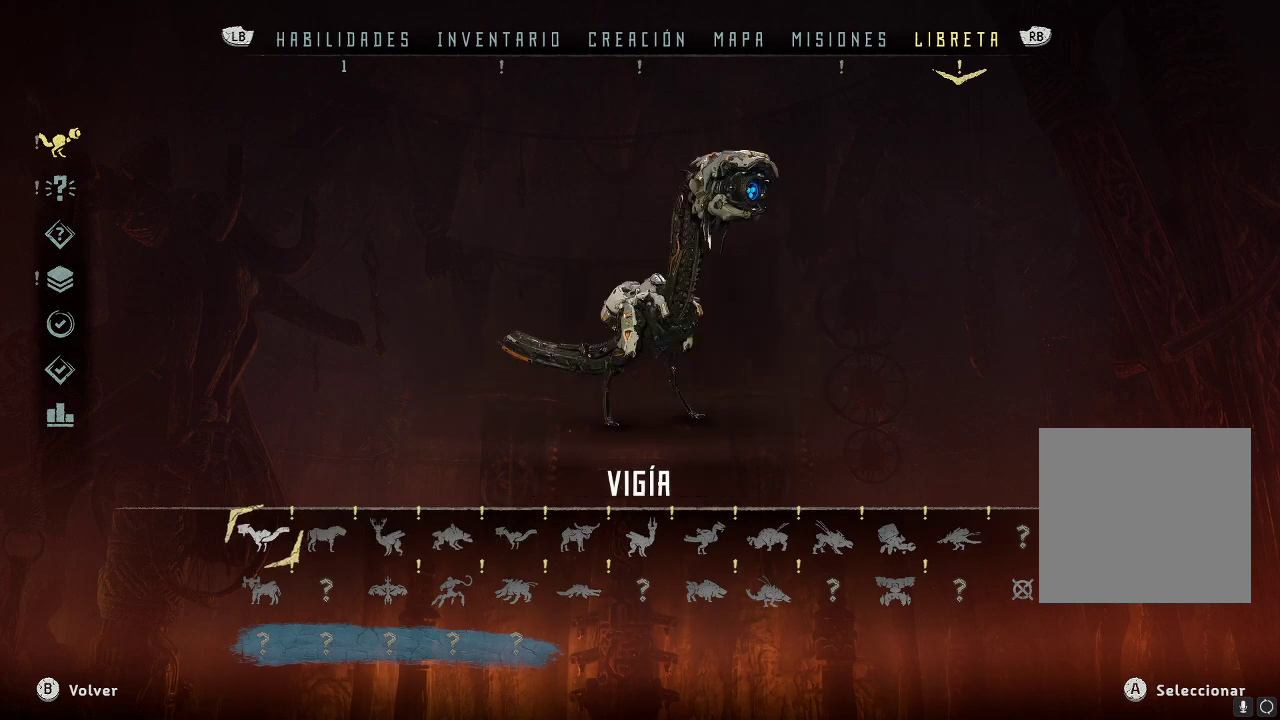
{"buttons": [], "left_stick": "right", "right_stick": "center", "events": [[33, "left_stick", "center"], [333, "left_stick", "right"]]}